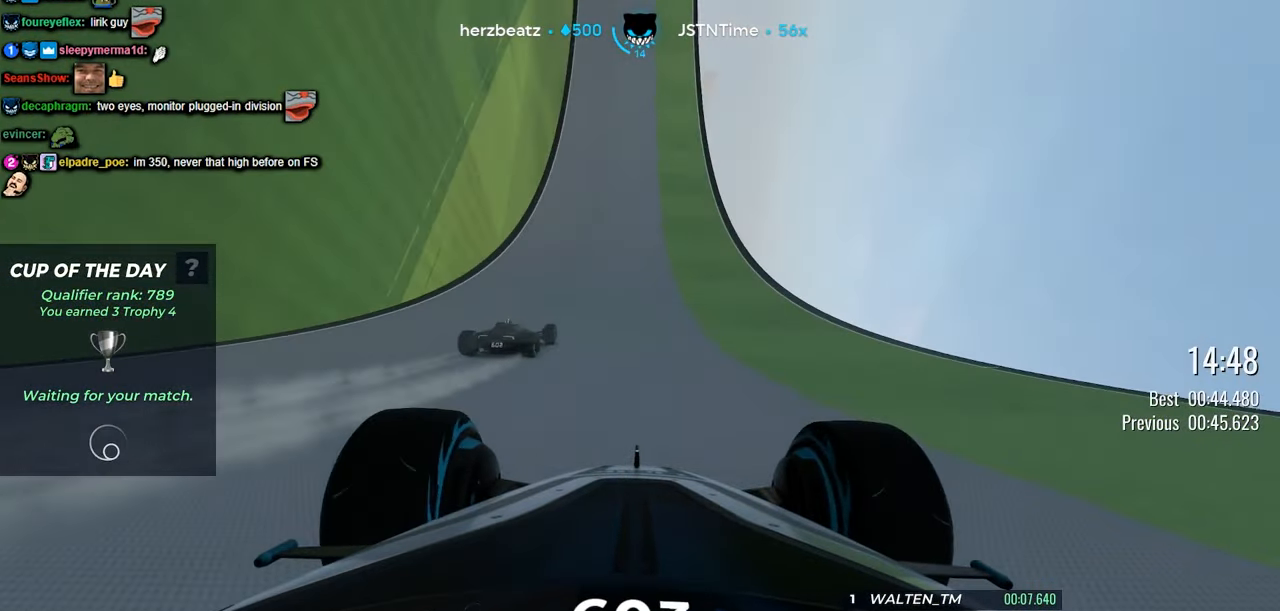
Gameplay with keyboard; each line is a JSON object with the keys held at the frame after it. "events" lists presses ("down") and releases ("up") of "down", "left", "right" and "up" between this image and that frame as [ms after this image, input, new state], when the widget could be followed in between. No other keys are recorded. Mouse input is not recorded.
{"keys": ["up"], "events": [[50, "left", "up"], [300, "left", "down"], [400, "left", "up"]]}
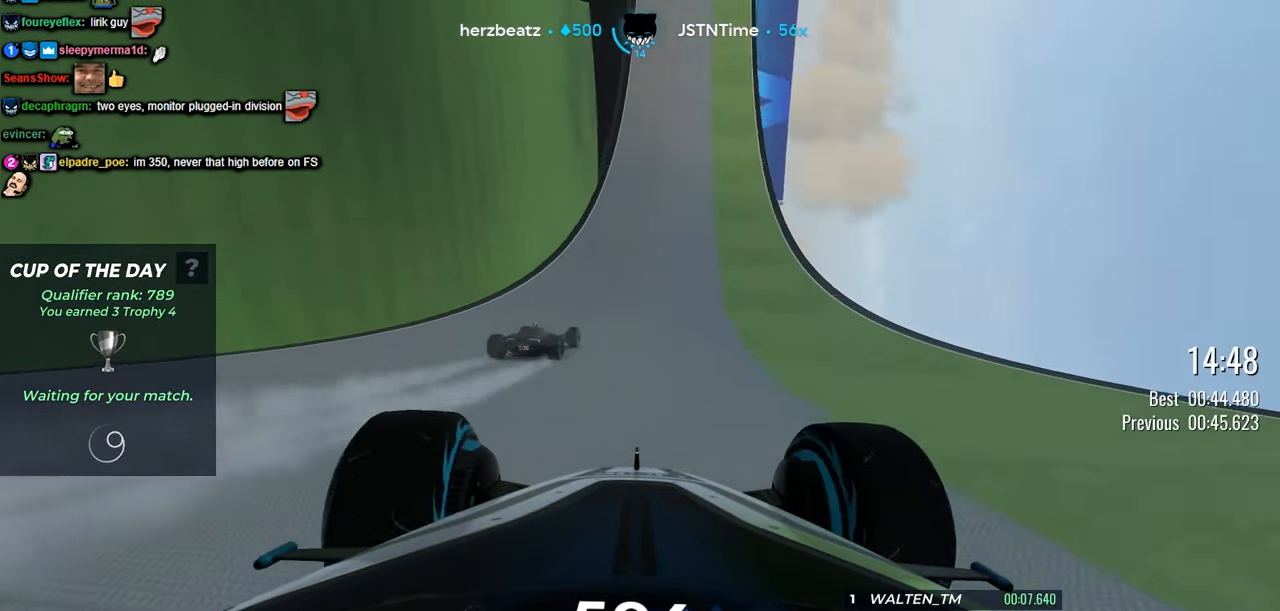
{"keys": ["up"], "events": [[300, "left", "down"], [466, "left", "up"]]}
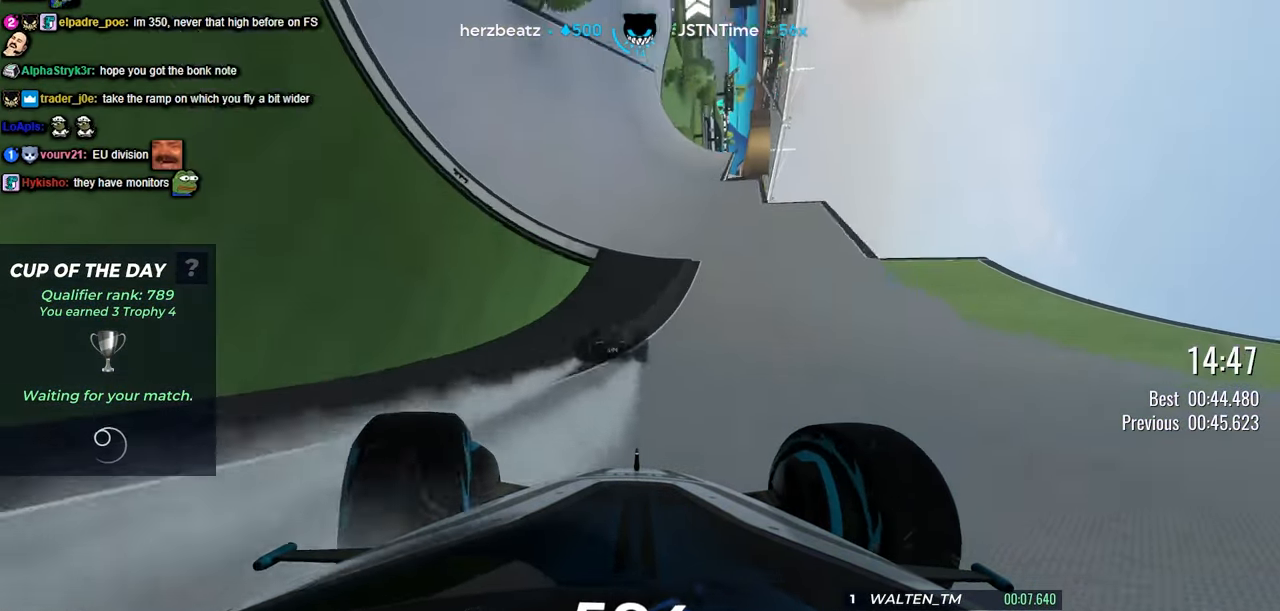
{"keys": ["left", "up"], "events": [[83, "left", "down"], [183, "left", "up"], [450, "left", "down"]]}
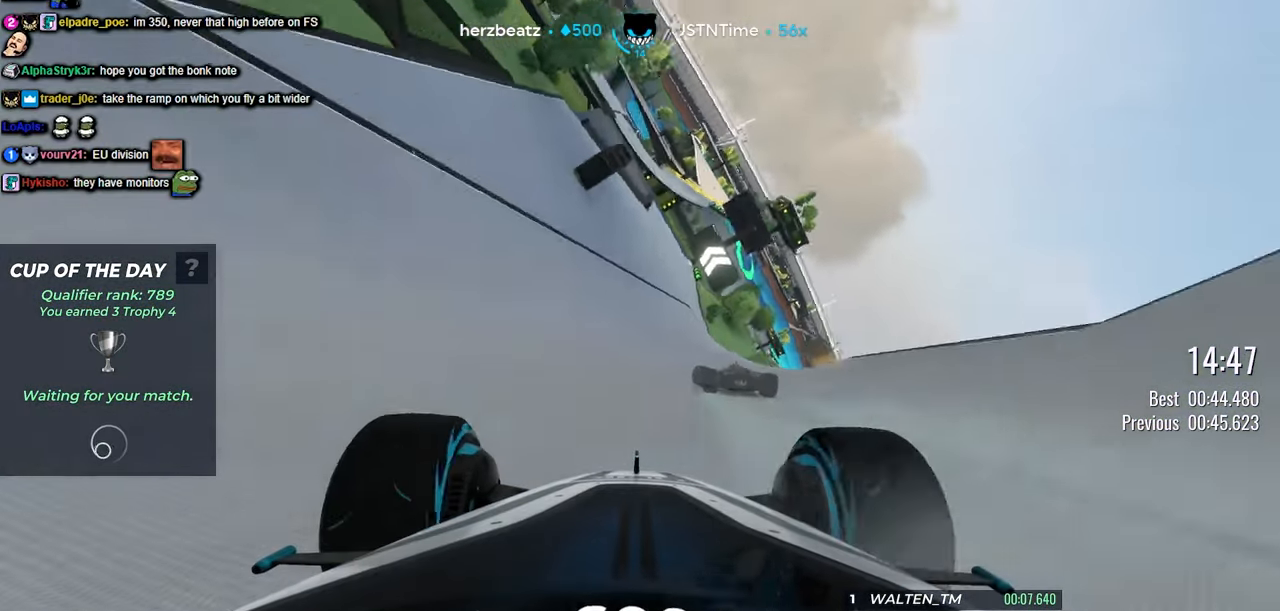
{"keys": ["left", "up"], "events": [[150, "left", "up"], [416, "left", "down"]]}
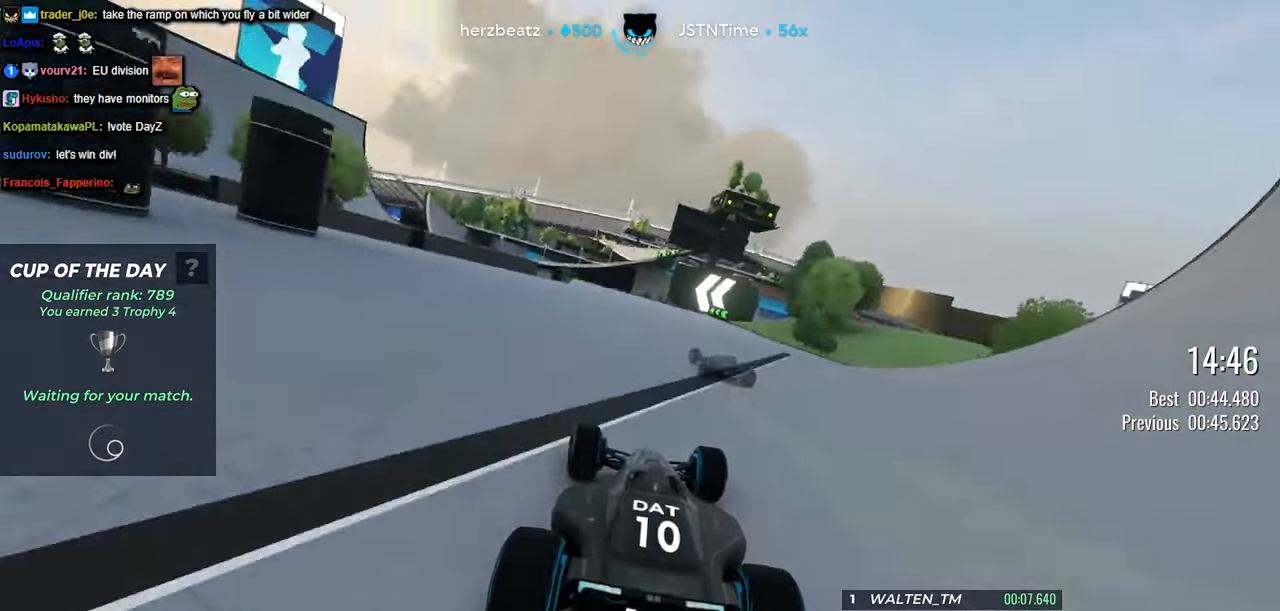
{"keys": ["left", "up"], "events": [[16, "left", "up"], [150, "left", "down"], [283, "left", "up"], [400, "left", "down"]]}
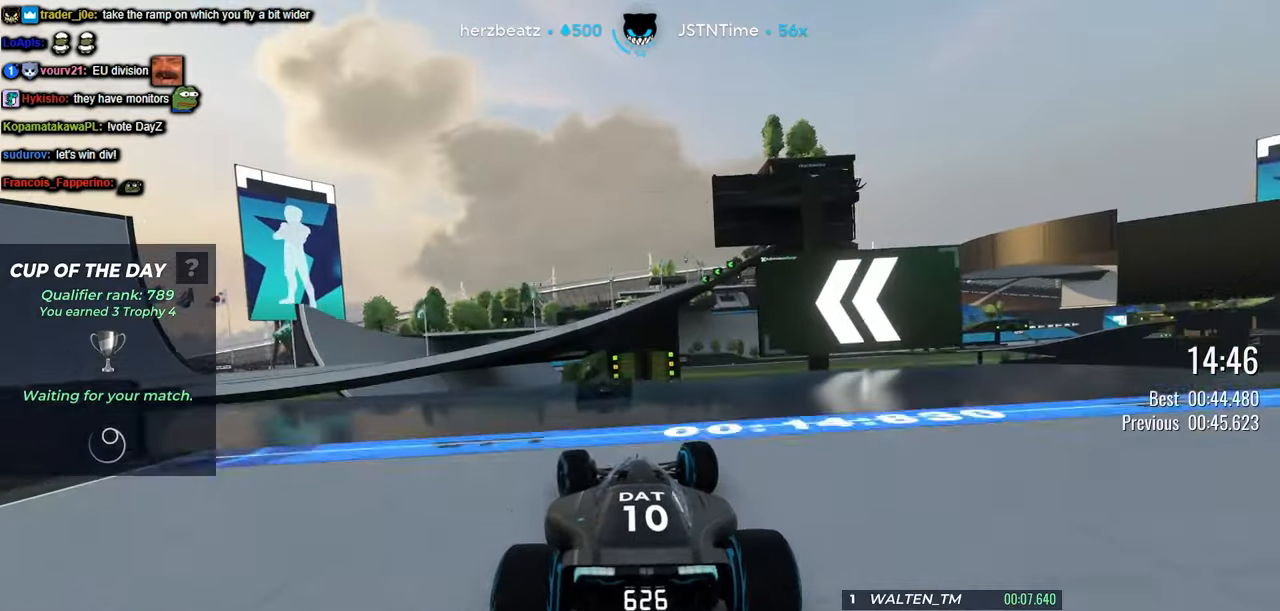
{"keys": ["up"], "events": [[117, "left", "up"], [367, "left", "down"], [467, "left", "up"]]}
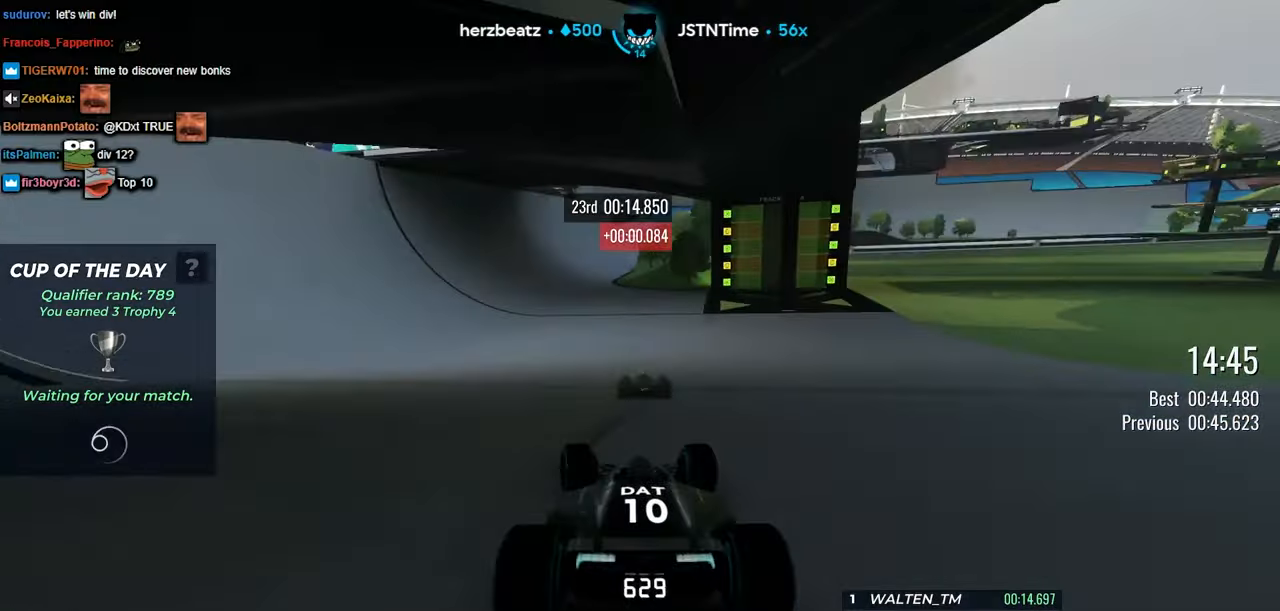
{"keys": ["up"], "events": [[183, "left", "down"], [267, "left", "up"]]}
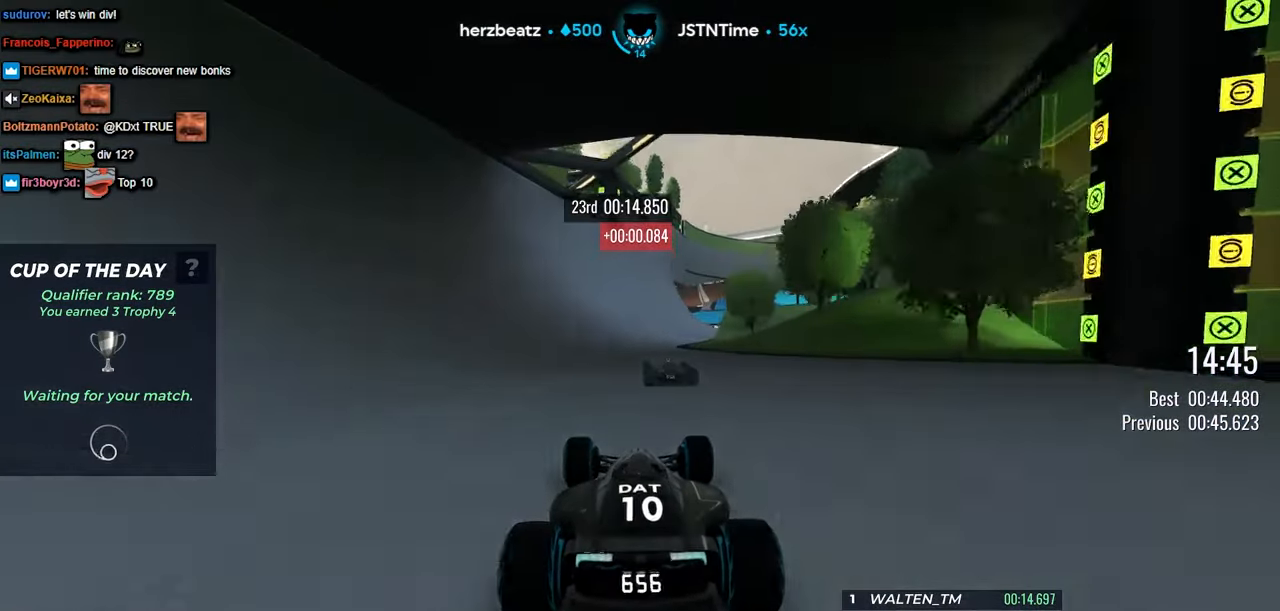
{"keys": ["up"], "events": [[133, "right", "down"], [200, "right", "up"], [333, "left", "down"], [367, "left", "up"]]}
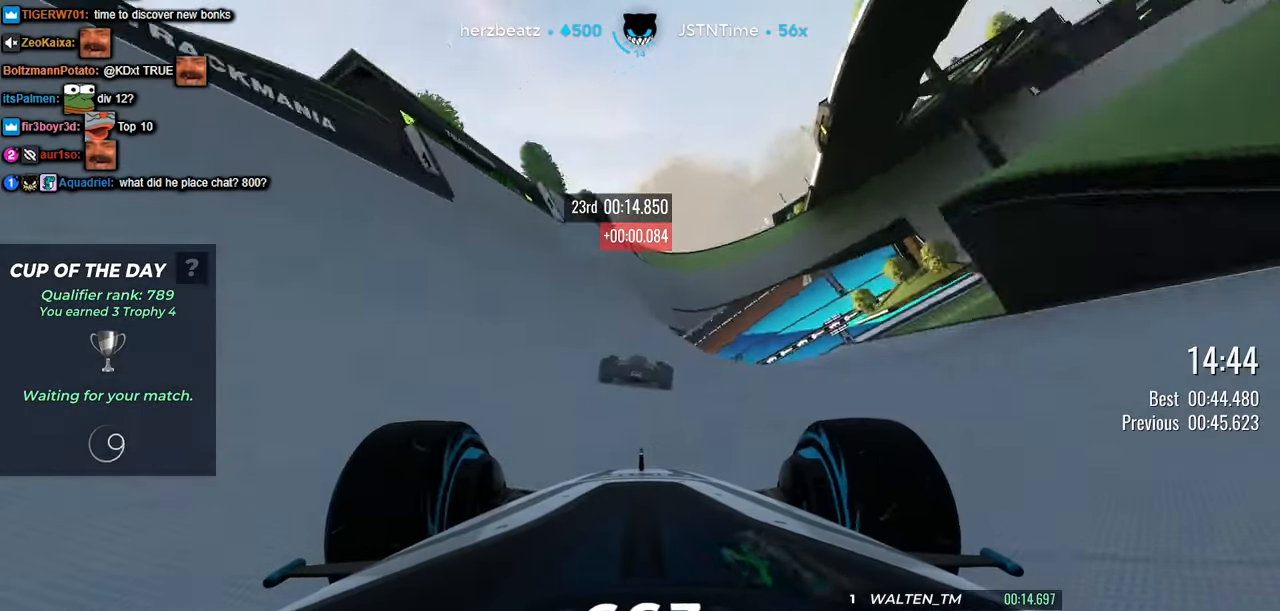
{"keys": ["right", "up"], "events": [[250, "left", "down"], [317, "left", "up"], [400, "right", "down"]]}
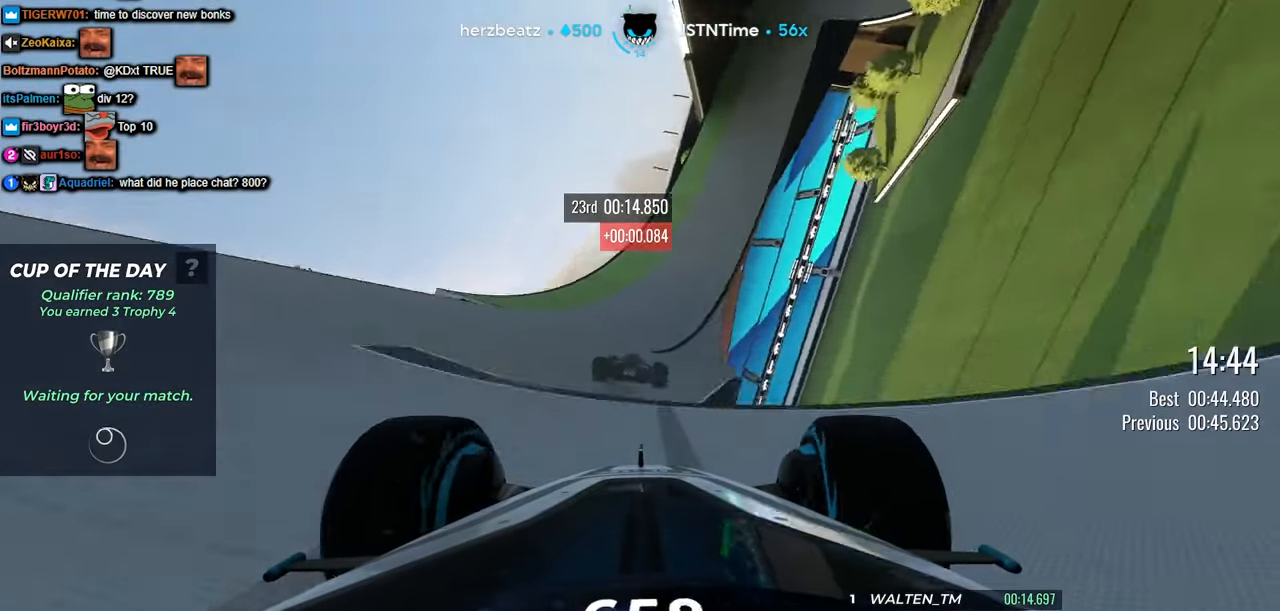
{"keys": ["right", "up"], "events": [[117, "right", "up"], [217, "right", "down"], [417, "right", "up"], [467, "right", "down"]]}
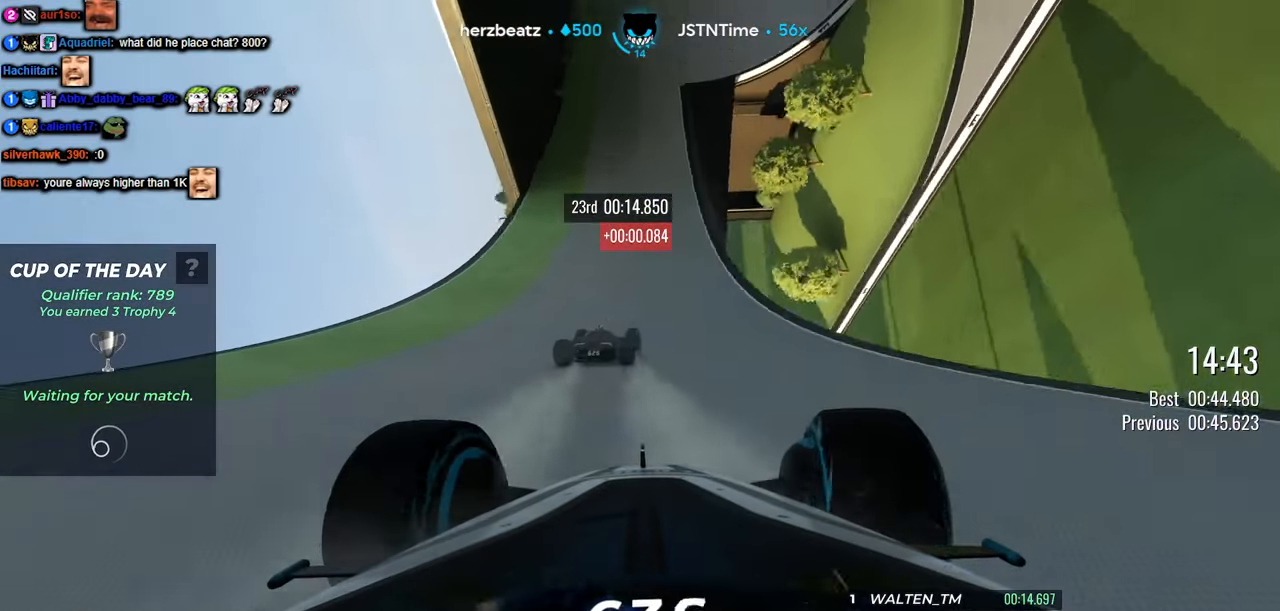
{"keys": ["up"], "events": [[100, "right", "up"], [167, "right", "down"], [417, "right", "up"]]}
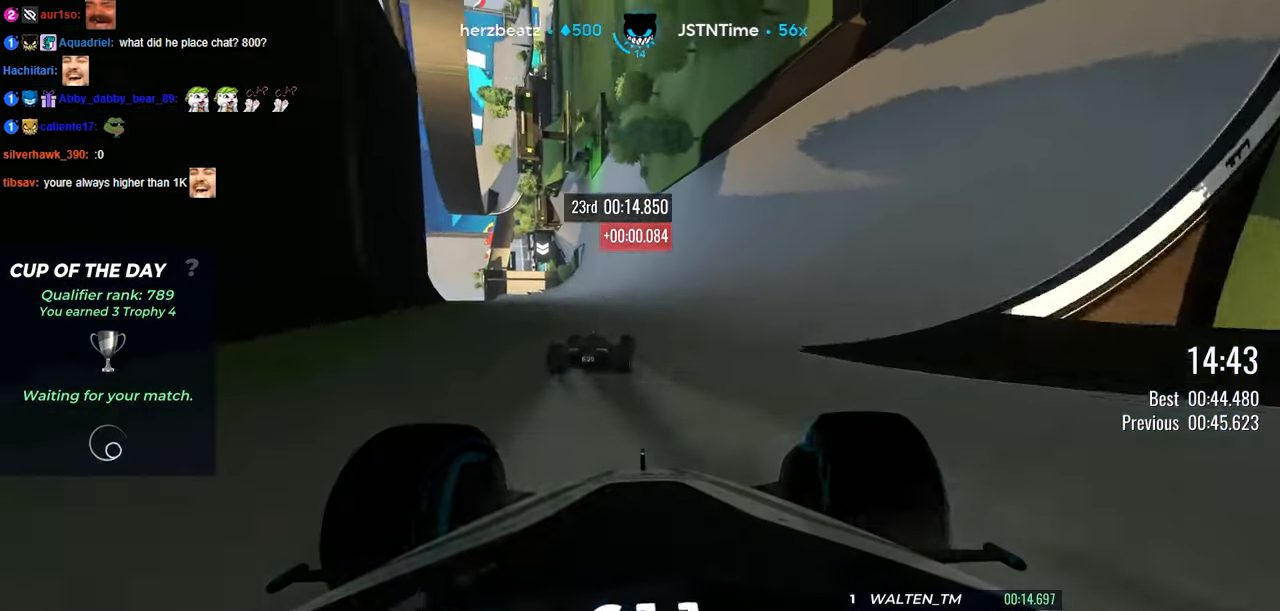
{"keys": ["up"], "events": []}
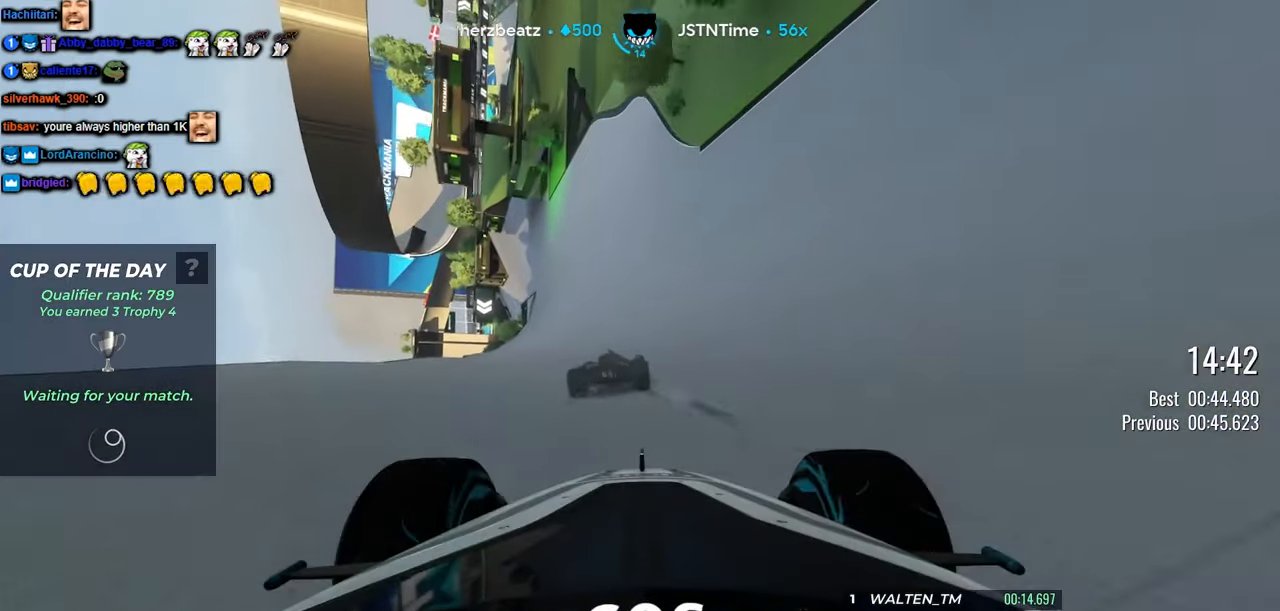
{"keys": ["up"], "events": [[317, "right", "down"], [383, "right", "up"]]}
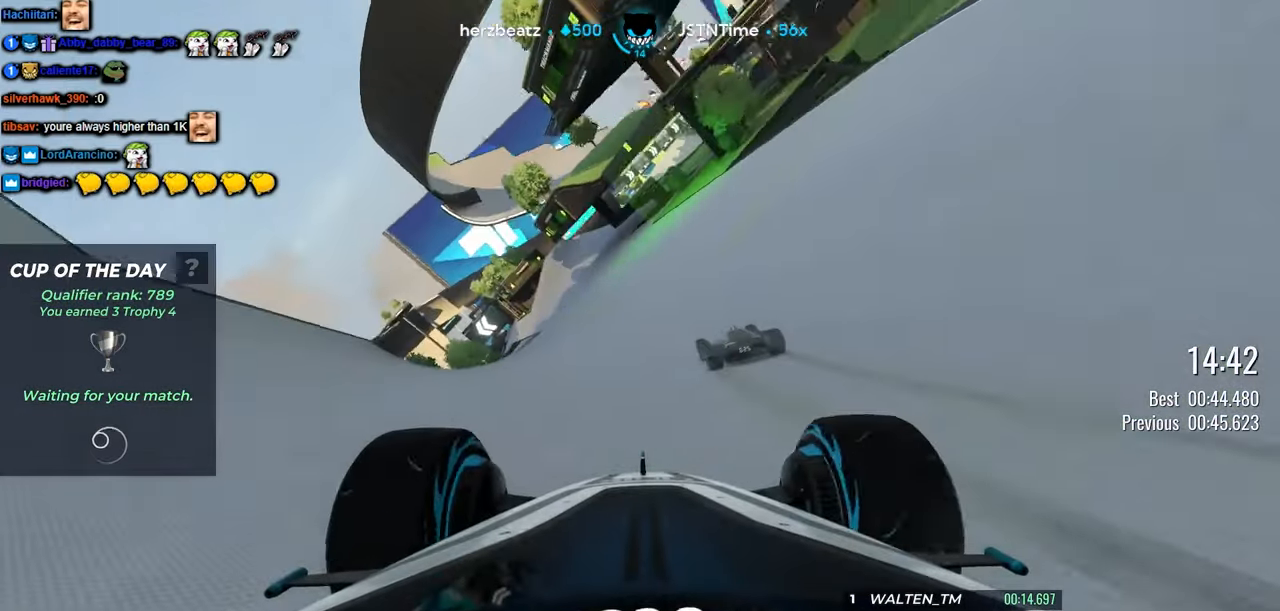
{"keys": ["left", "up"], "events": [[217, "right", "down"], [283, "right", "up"], [383, "left", "down"]]}
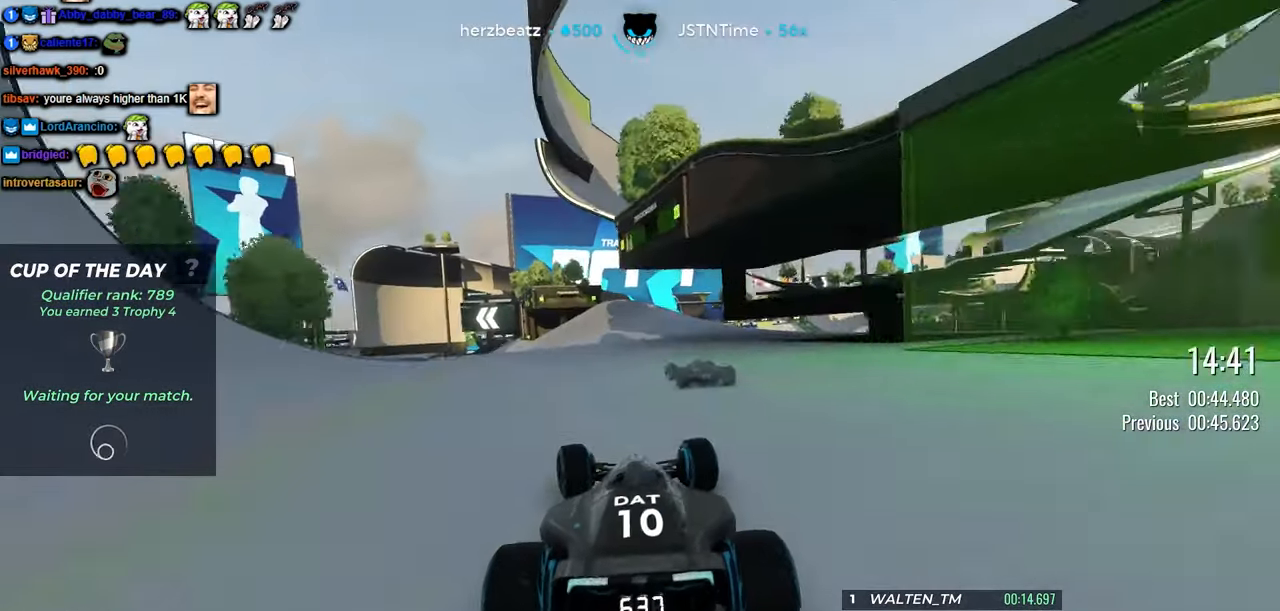
{"keys": ["left", "up"], "events": [[100, "left", "up"], [183, "left", "down"], [350, "left", "up"], [467, "left", "down"]]}
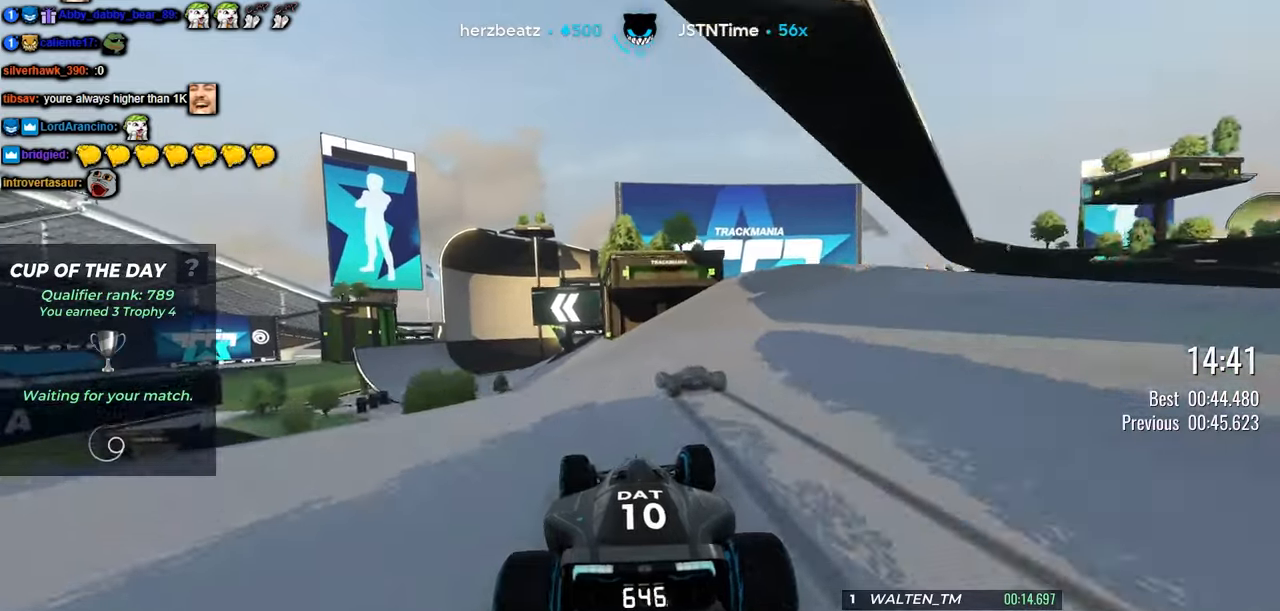
{"keys": ["left", "up"], "events": [[267, "left", "up"], [434, "left", "down"]]}
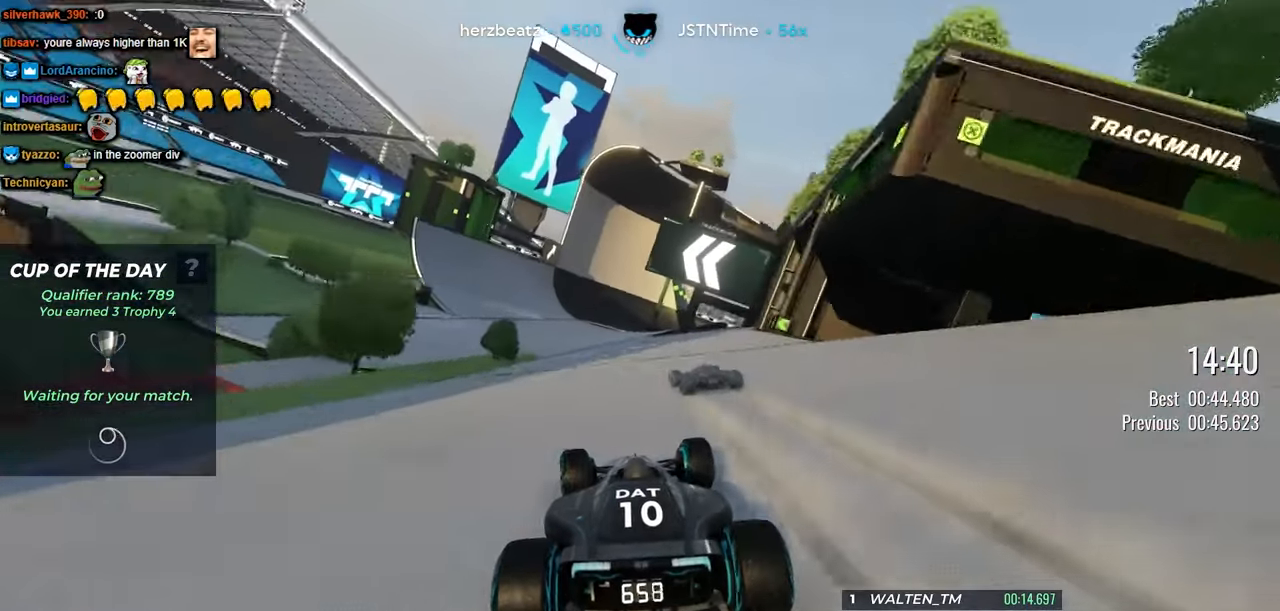
{"keys": ["up"], "events": [[50, "left", "up"], [217, "left", "down"], [334, "left", "up"]]}
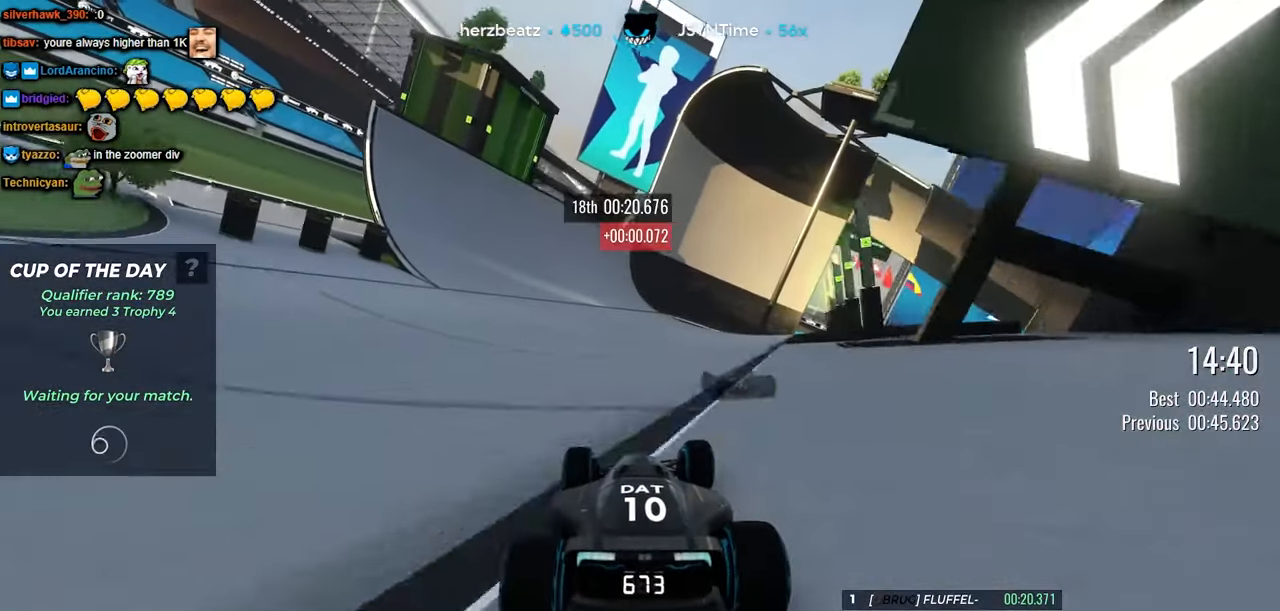
{"keys": ["up"], "events": [[34, "left", "down"], [117, "left", "up"], [284, "right", "down"], [367, "right", "up"]]}
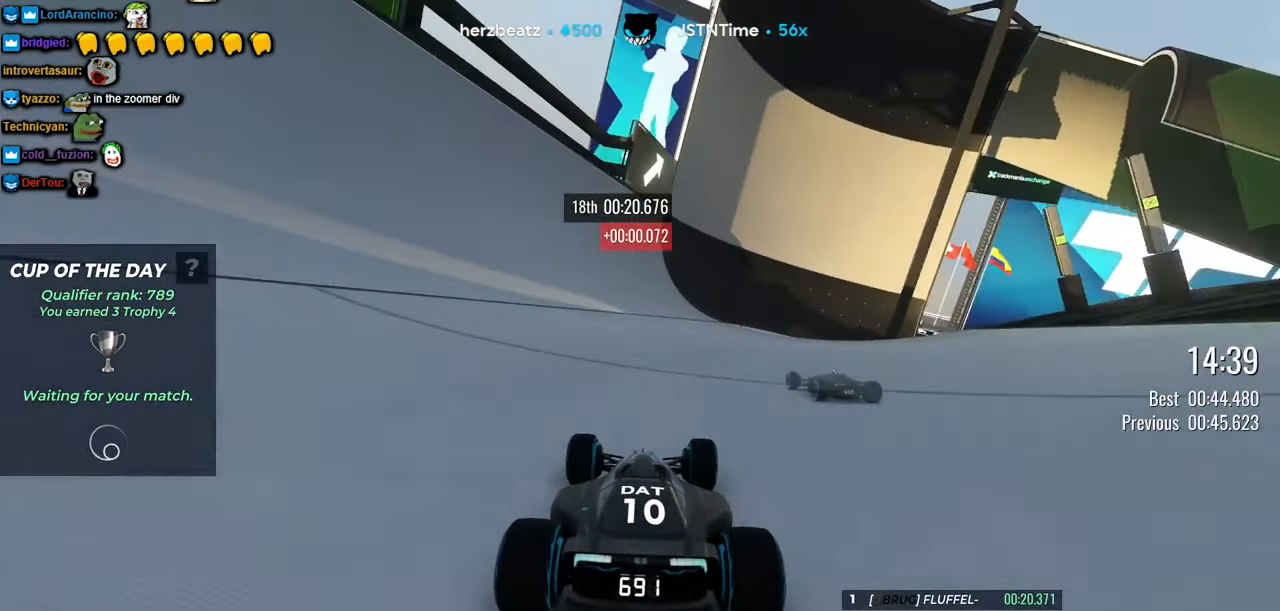
{"keys": ["up"], "events": [[300, "right", "down"], [350, "right", "up"]]}
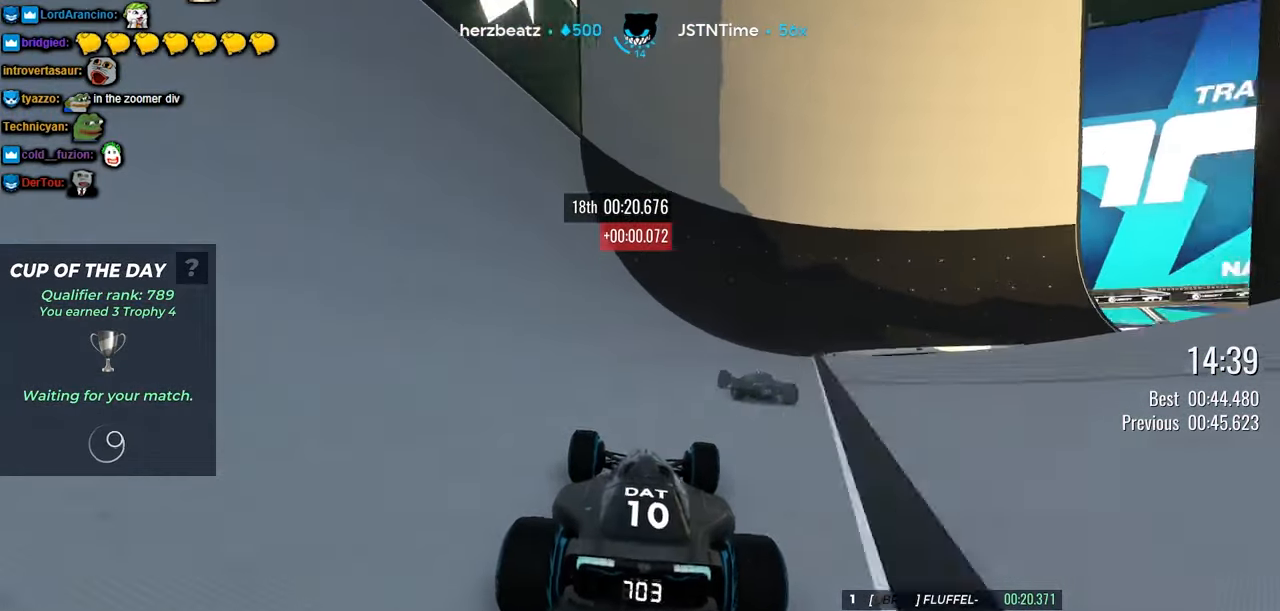
{"keys": ["up"], "events": [[200, "left", "down"], [334, "left", "up"], [434, "left", "down"], [500, "left", "up"]]}
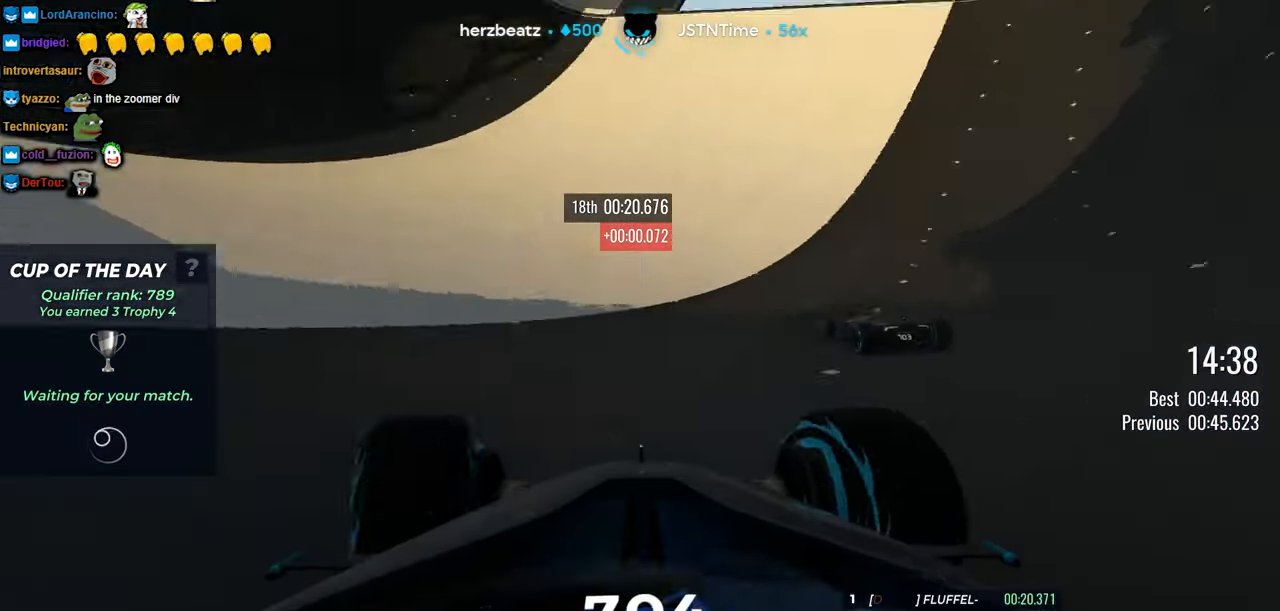
{"keys": ["up"], "events": [[267, "left", "down"], [417, "left", "up"]]}
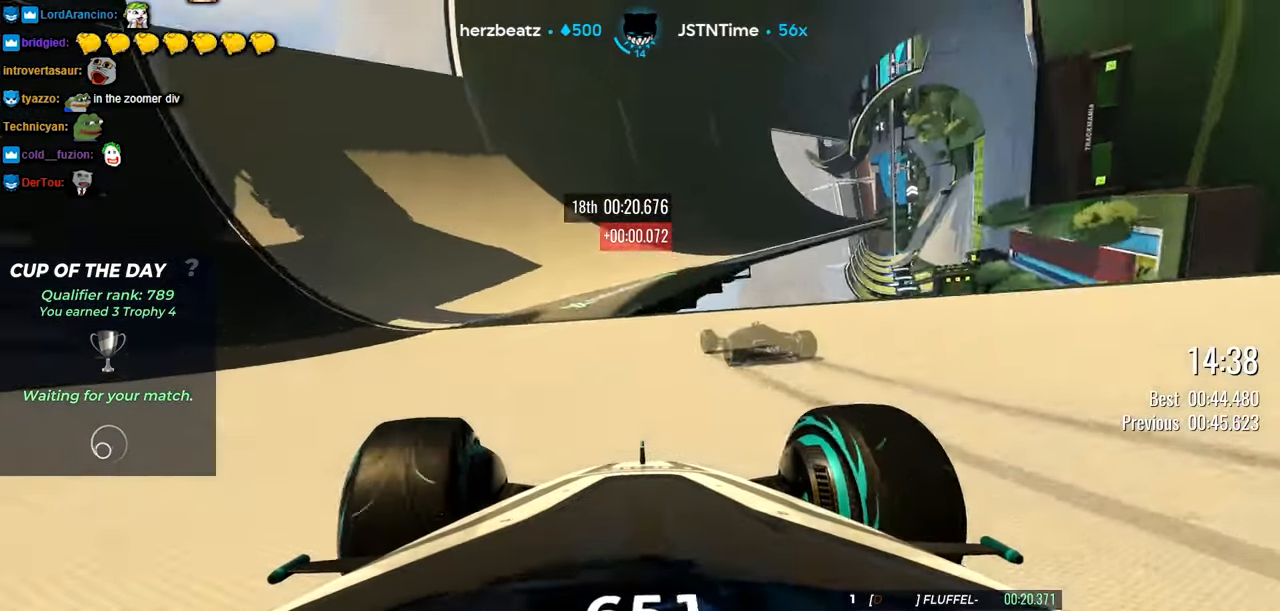
{"keys": ["up"], "events": []}
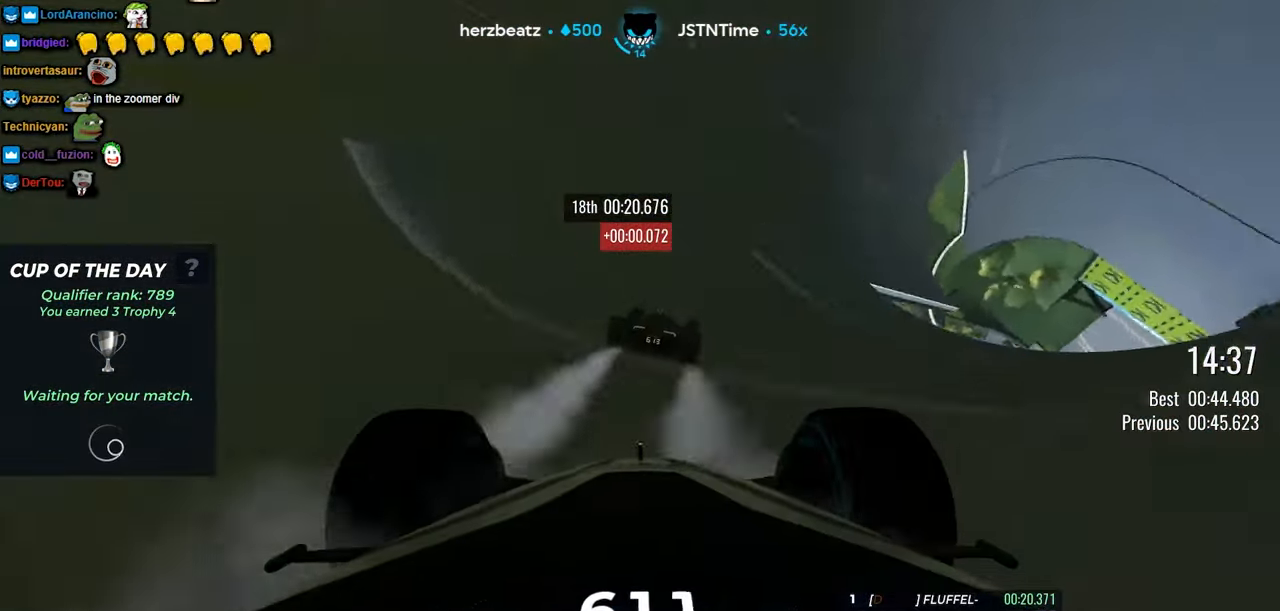
{"keys": ["up"], "events": []}
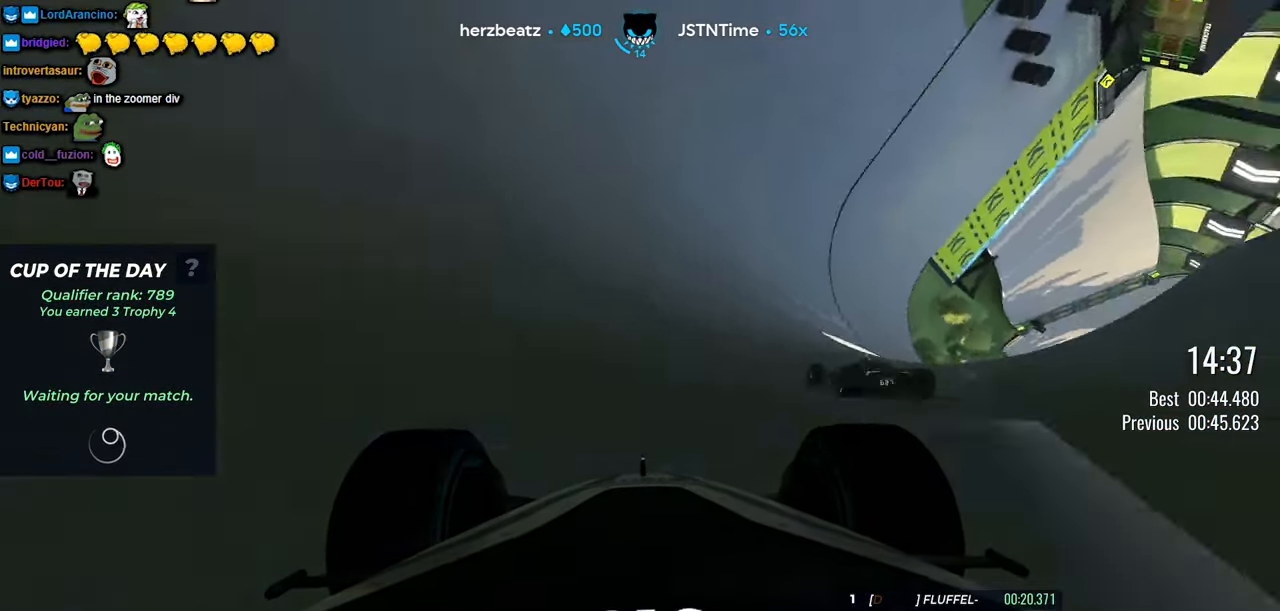
{"keys": ["up"], "events": []}
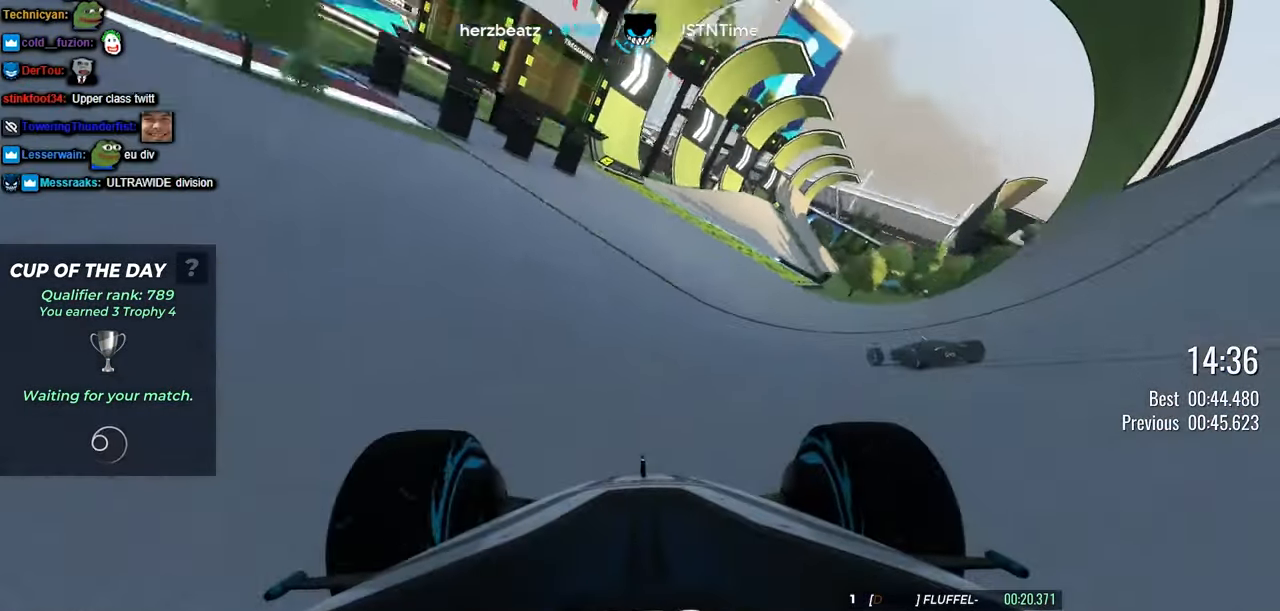
{"keys": ["up"], "events": []}
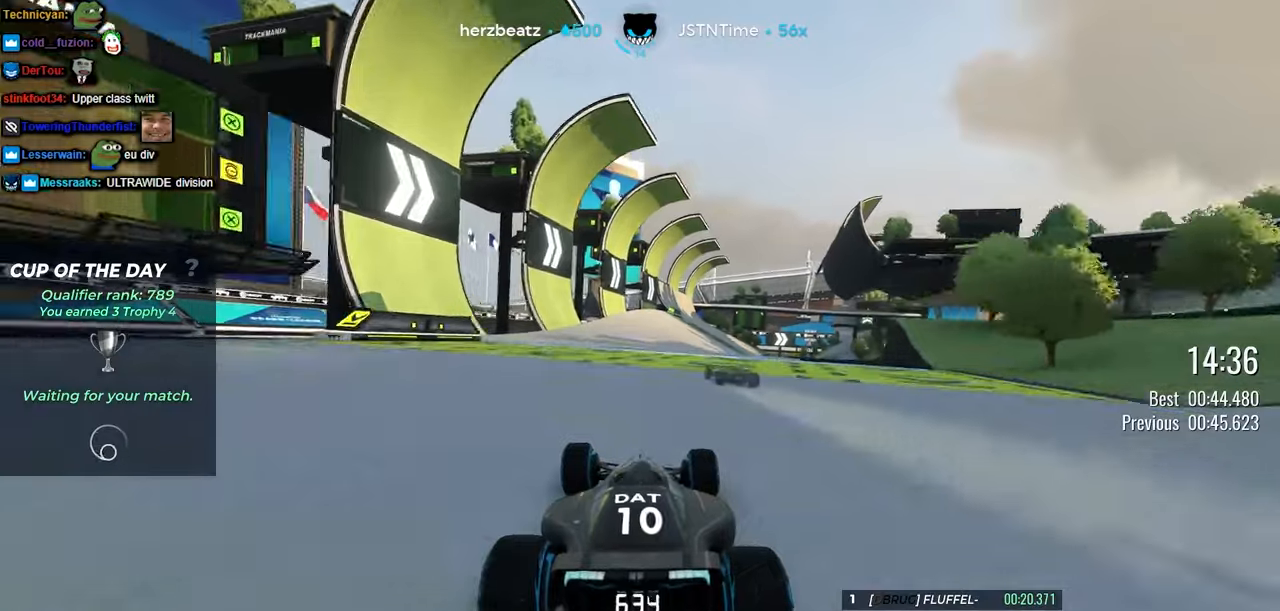
{"keys": ["up"], "events": [[50, "right", "down"], [166, "right", "up"], [300, "right", "down"], [433, "right", "up"]]}